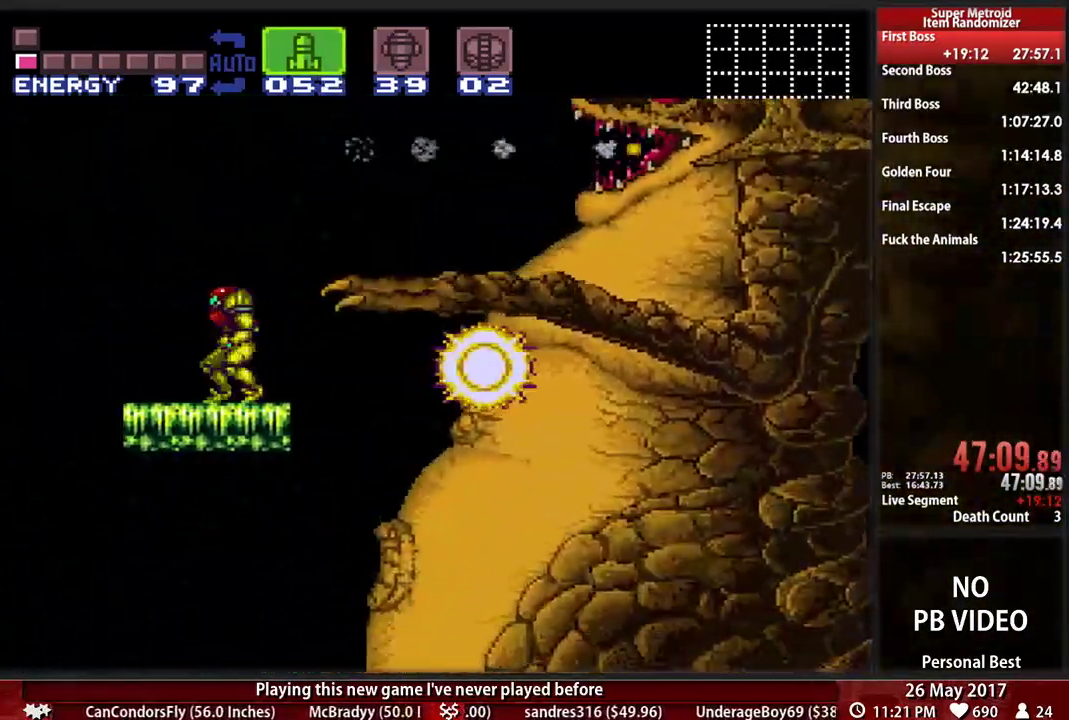
Gameplay with a controller (Nintendo layout); each line is a JSON object with the inputs held at the frame after it (dt_ms = milliseconds from this image to that frame). "events" lists button and stick changes between this image and that frame as [ms after this image, input, new state], when the widget could be followed in between. Not read: L3 R3 SELECT START.
{"dt_ms": 500, "buttons": ["DPAD_LEFT"]}
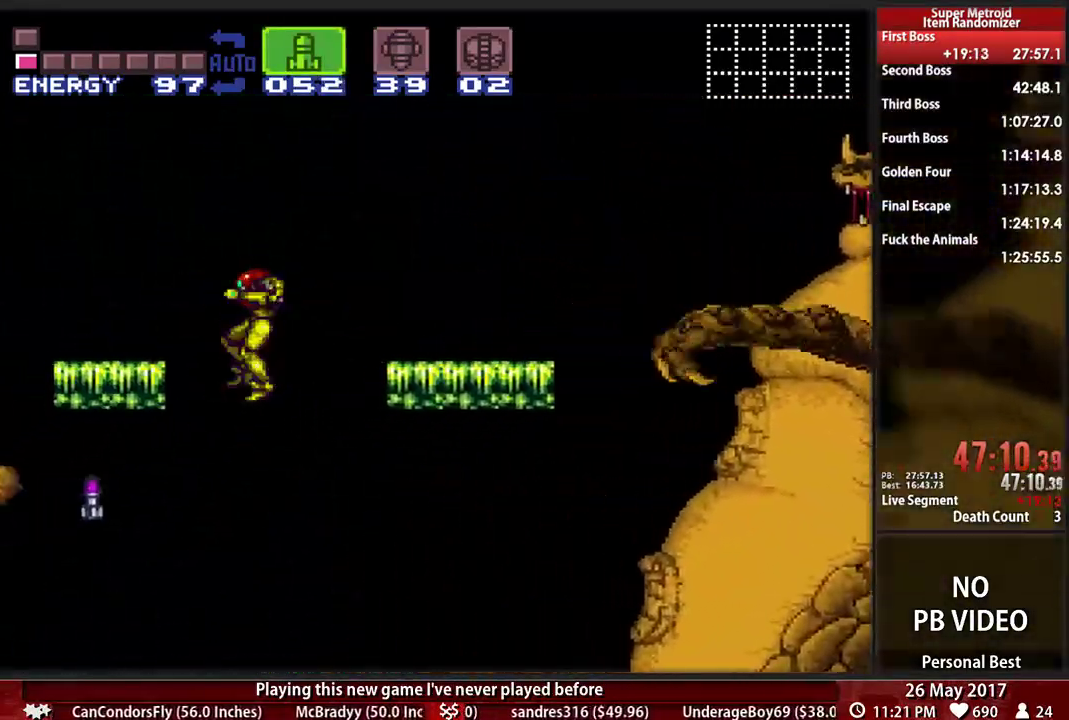
{"dt_ms": 500, "buttons": ["DPAD_LEFT"], "events": [[345, "R1", "down"], [397, "R1", "up"]]}
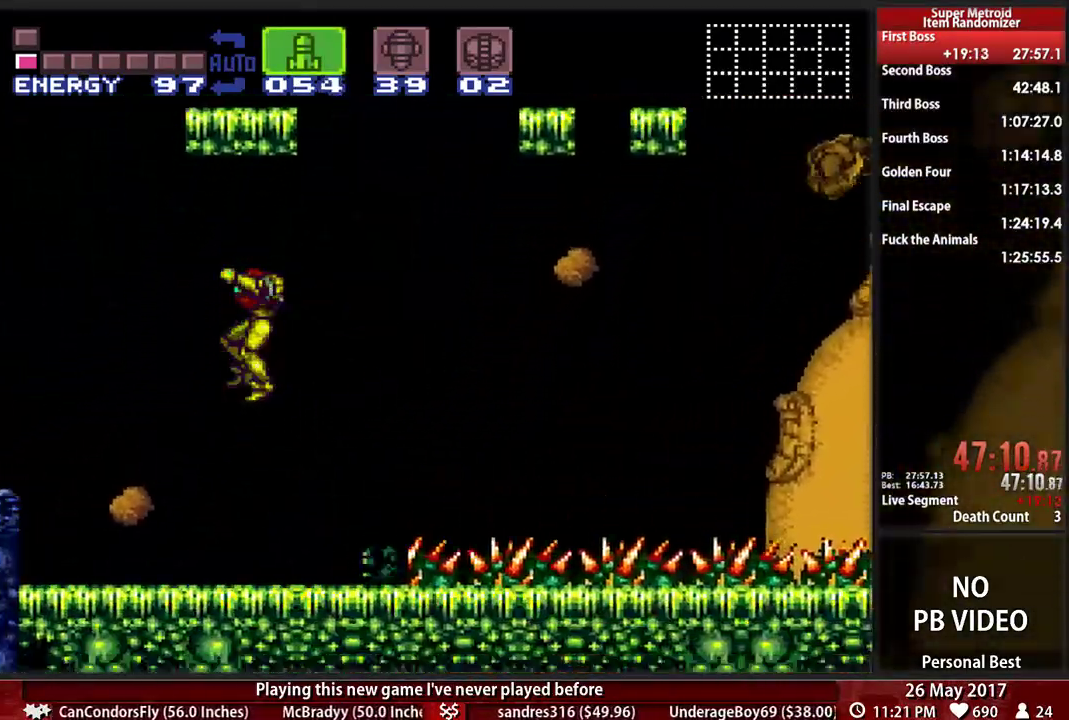
{"dt_ms": 500, "buttons": ["B", "DPAD_RIGHT"], "events": [[138, "B", "down"], [138, "DPAD_LEFT", "up"], [172, "DPAD_RIGHT", "down"]]}
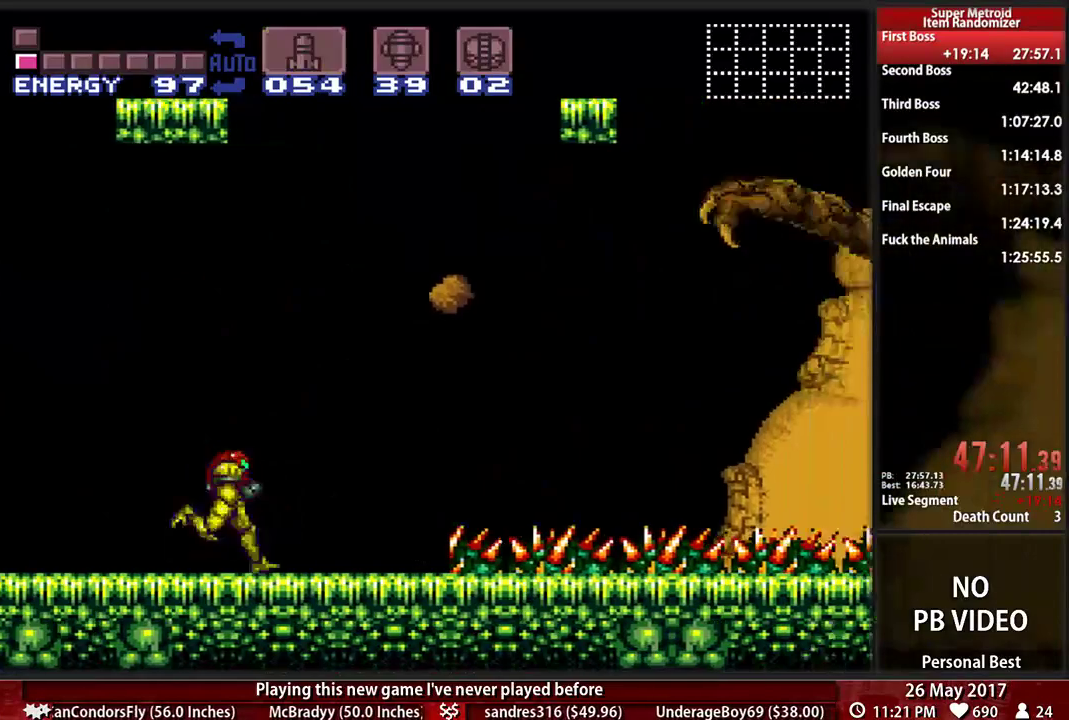
{"dt_ms": 500, "buttons": ["A", "DPAD_RIGHT"], "events": [[259, "A", "down"], [293, "B", "up"]]}
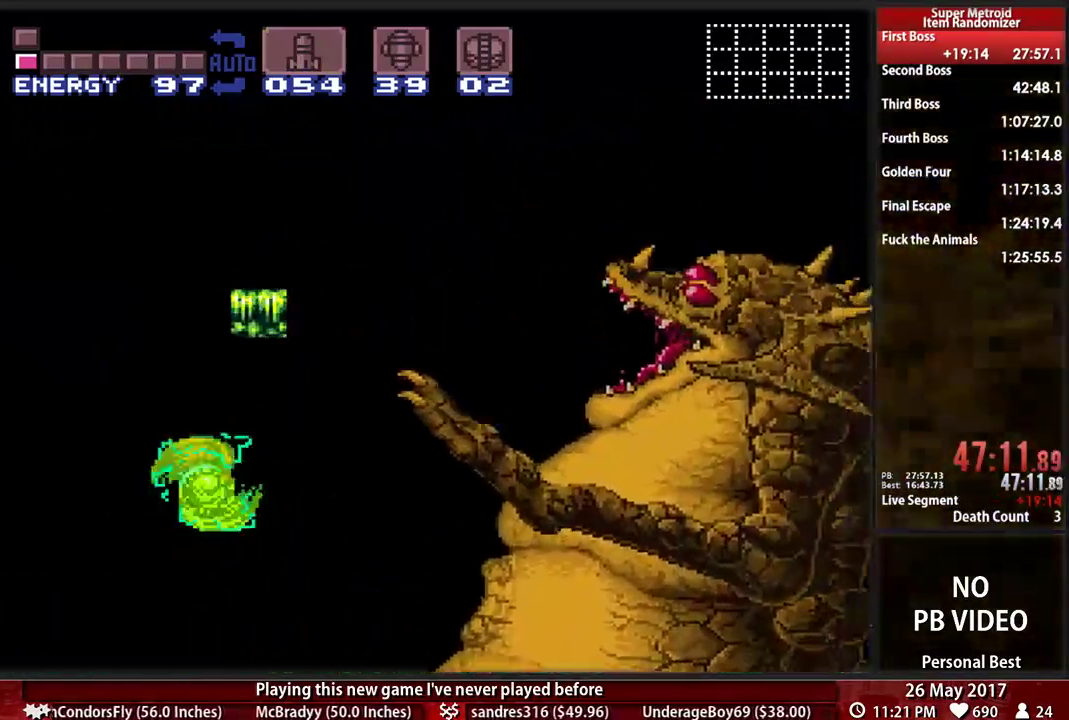
{"dt_ms": 500, "buttons": ["A"], "events": [[34, "A", "up"], [172, "A", "down"], [328, "DPAD_RIGHT", "up"], [328, "DPAD_UP", "down"], [397, "DPAD_UP", "up"]]}
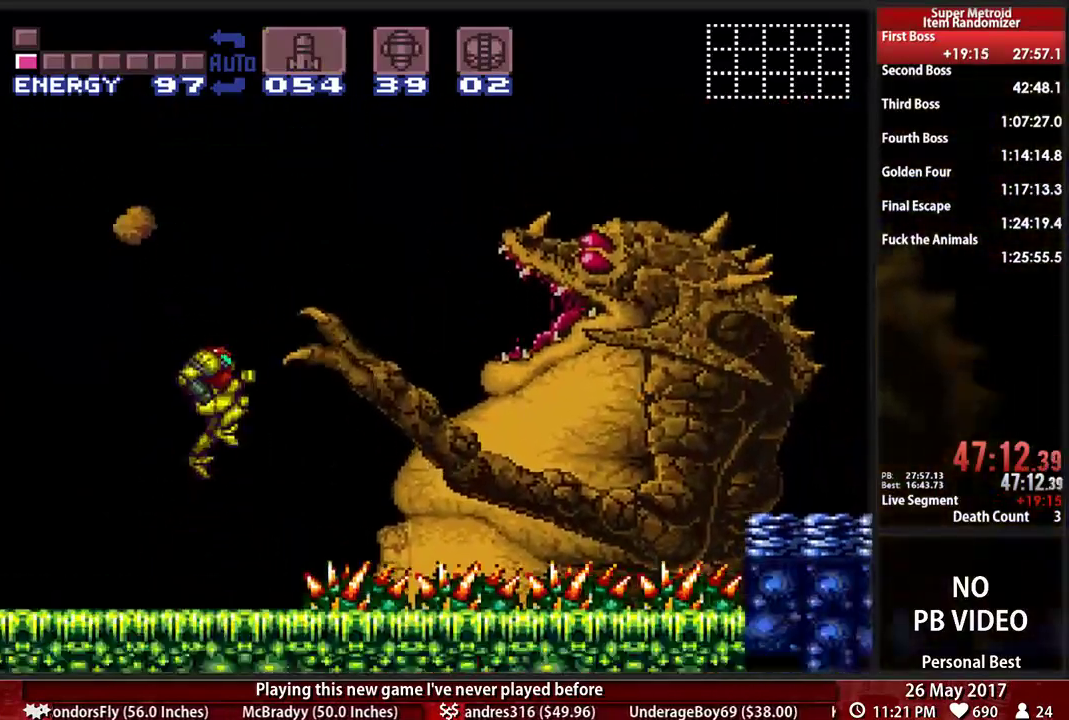
{"dt_ms": 500, "buttons": ["B", "DPAD_RIGHT"], "events": [[207, "DPAD_LEFT", "down"], [241, "A", "up"], [293, "DPAD_LEFT", "up"], [328, "B", "down"], [328, "DPAD_RIGHT", "down"]]}
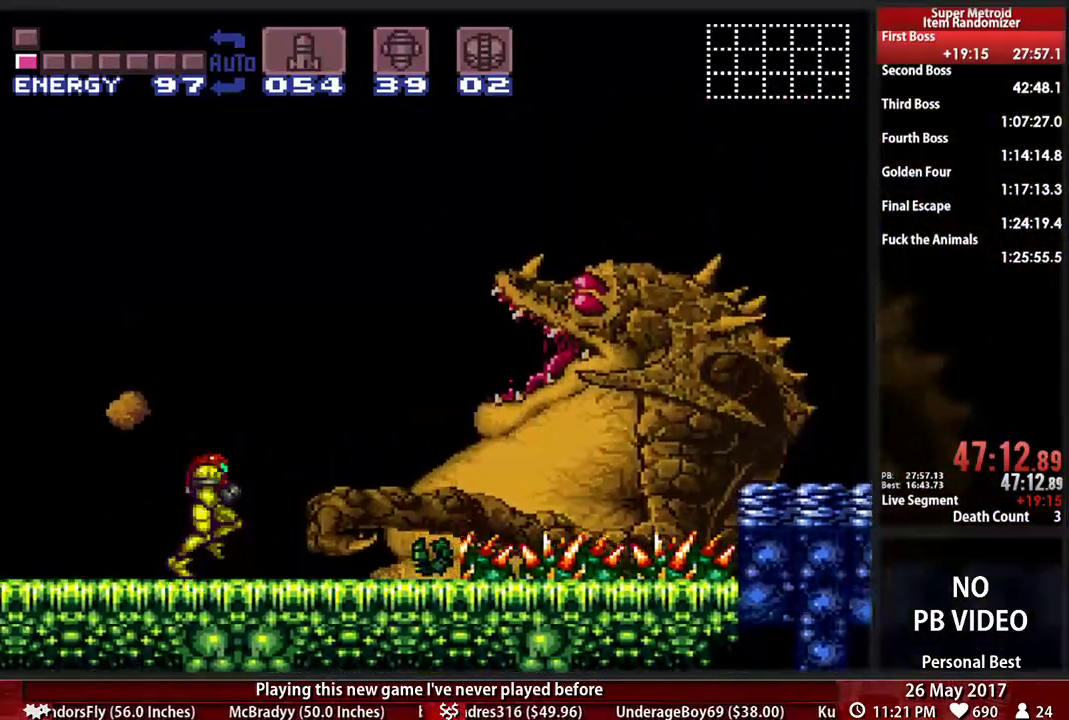
{"dt_ms": 500, "buttons": ["DPAD_LEFT"], "events": [[362, "A", "down"], [362, "B", "up"], [431, "A", "up"], [431, "DPAD_RIGHT", "up"], [466, "DPAD_LEFT", "down"]]}
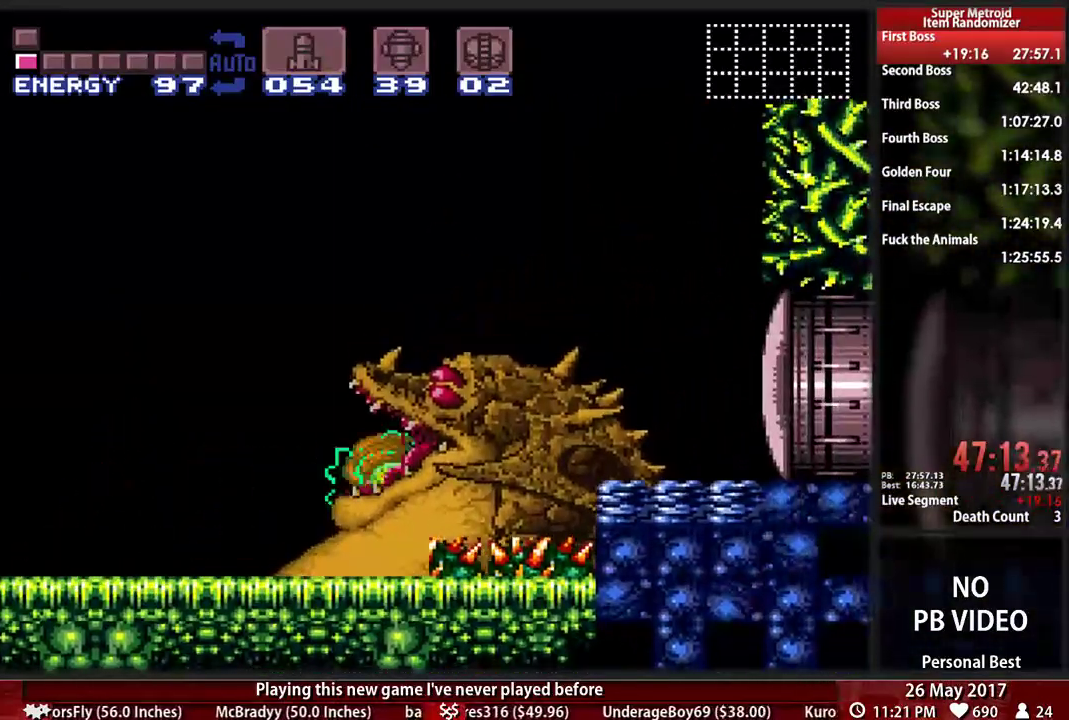
{"dt_ms": 500, "buttons": ["B", "L1", "R1", "DPAD_LEFT"], "events": [[241, "B", "down"], [241, "L1", "down"], [397, "L1", "up"], [397, "R1", "down"], [466, "L1", "down"]]}
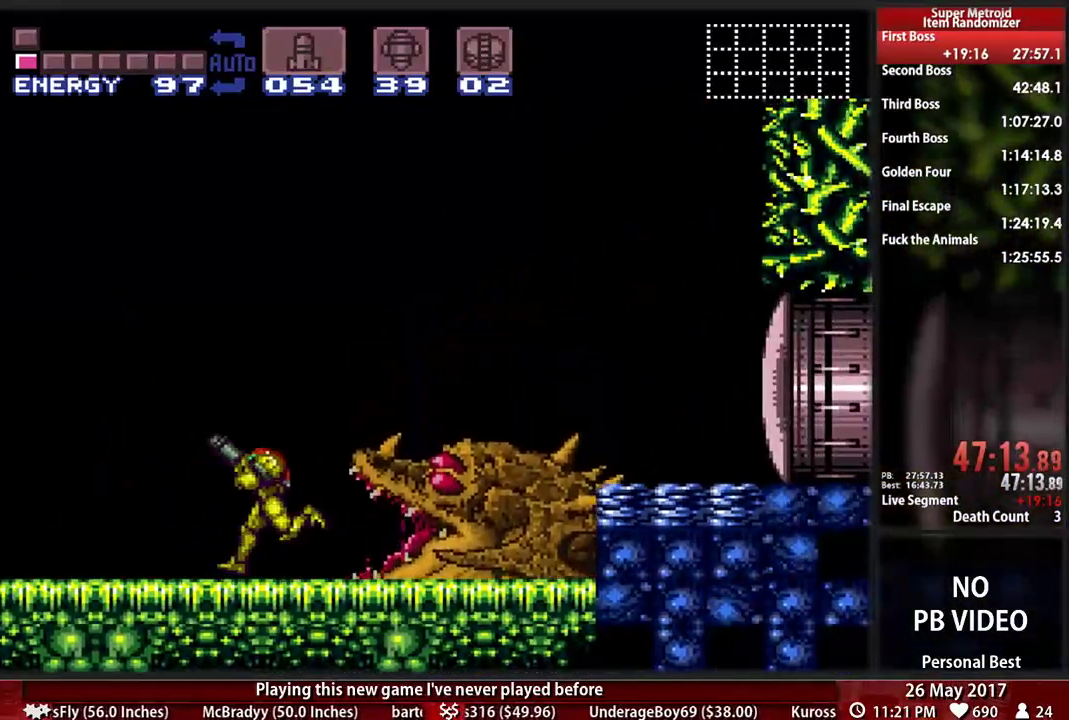
{"dt_ms": 500, "buttons": ["B", "DPAD_LEFT"], "events": [[34, "R1", "up"], [138, "L1", "up"]]}
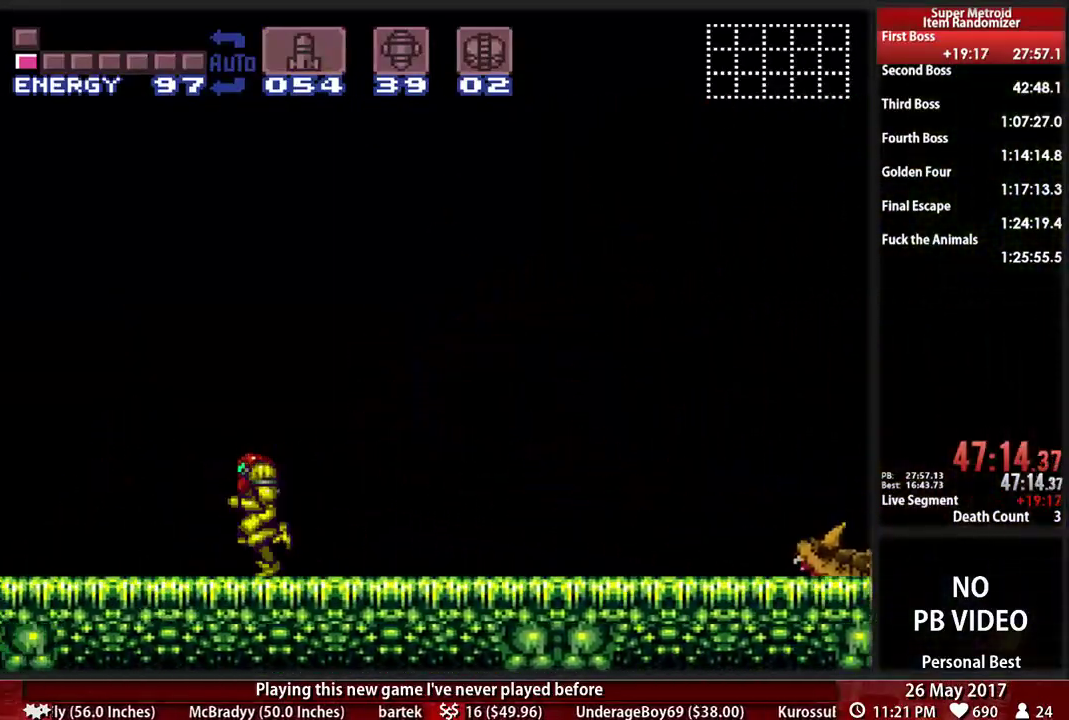
{"dt_ms": 500, "buttons": ["B", "DPAD_RIGHT"]}
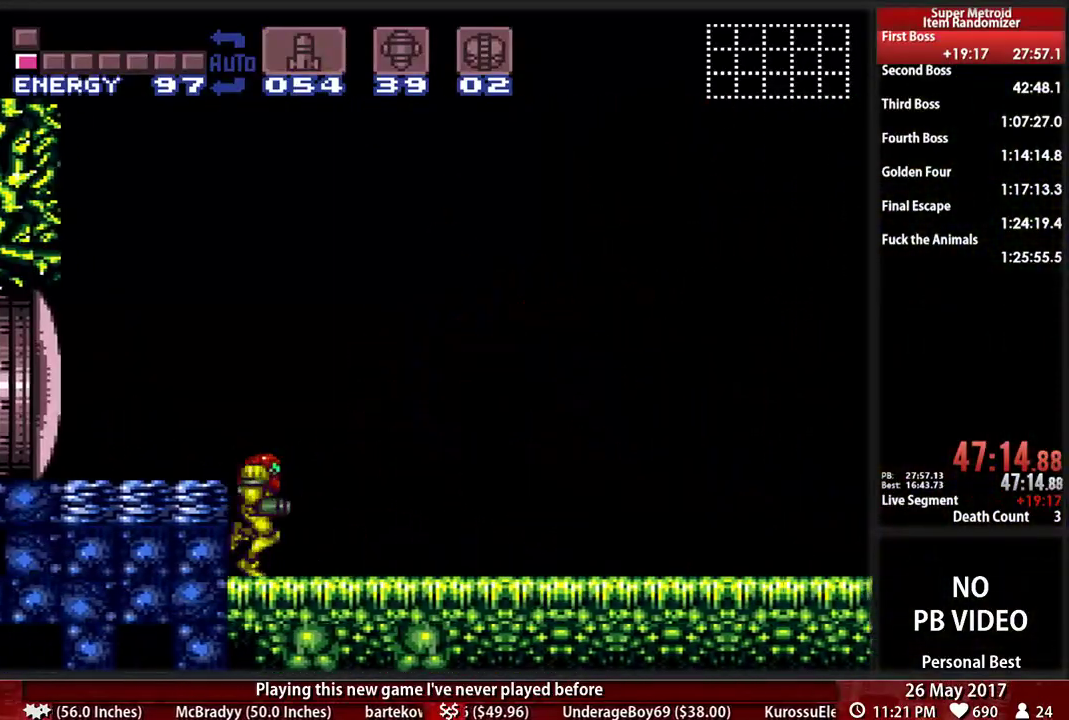
{"dt_ms": 500, "buttons": ["B", "DPAD_RIGHT"], "events": [[52, "DPAD_RIGHT", "up"], [345, "DPAD_RIGHT", "down"]]}
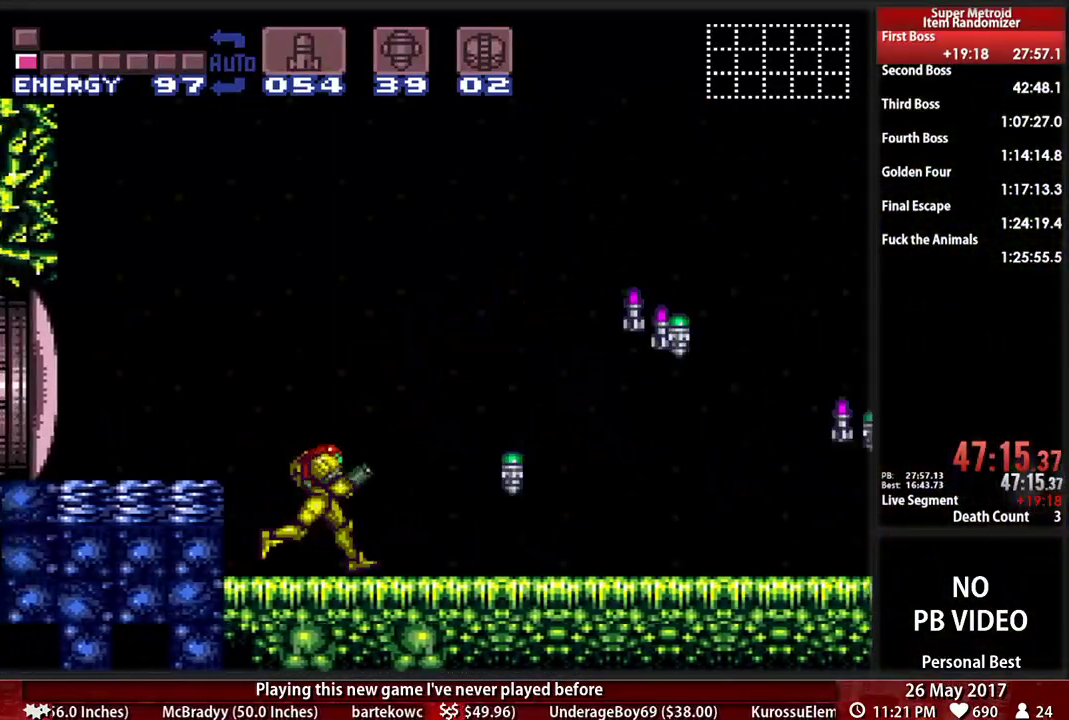
{"dt_ms": 500, "buttons": ["A", "DPAD_RIGHT"]}
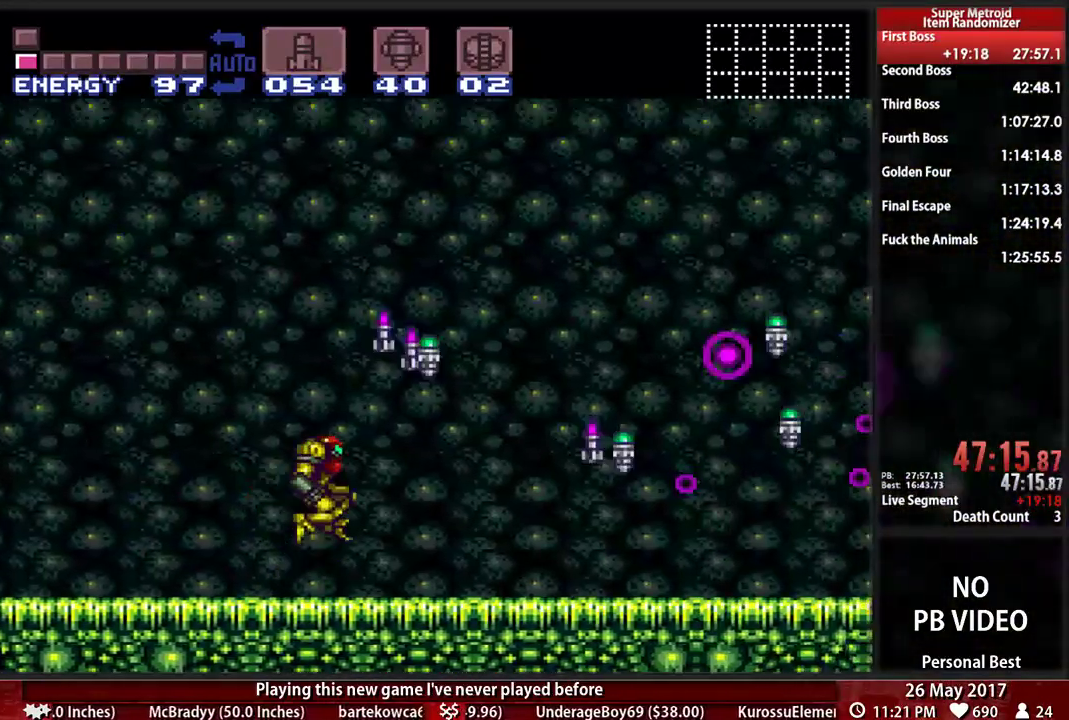
{"dt_ms": 1000, "buttons": ["A", "DPAD_RIGHT"]}